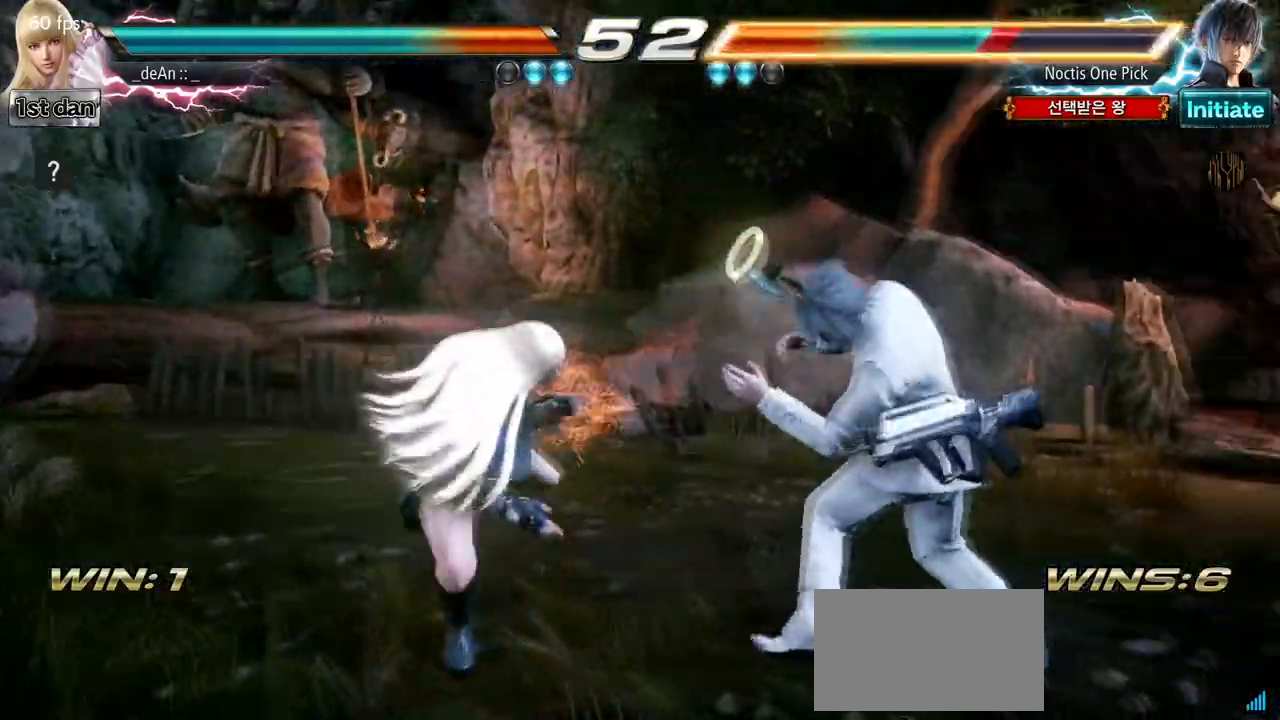
Gameplay with a controller (arcade stick); each line is a JSON object with the inputs held at the frame after it. "events" lists button and stick changes between this image and that frame as [ms after this image, input, new state], when the widget could be followed in between. Not read: L3 R3.
{"buttons": [], "left_stick": "center", "events": [[267, "SQUARE", "down"], [350, "TRIANGLE", "down"], [450, "SQUARE", "up"], [483, "TRIANGLE", "up"]]}
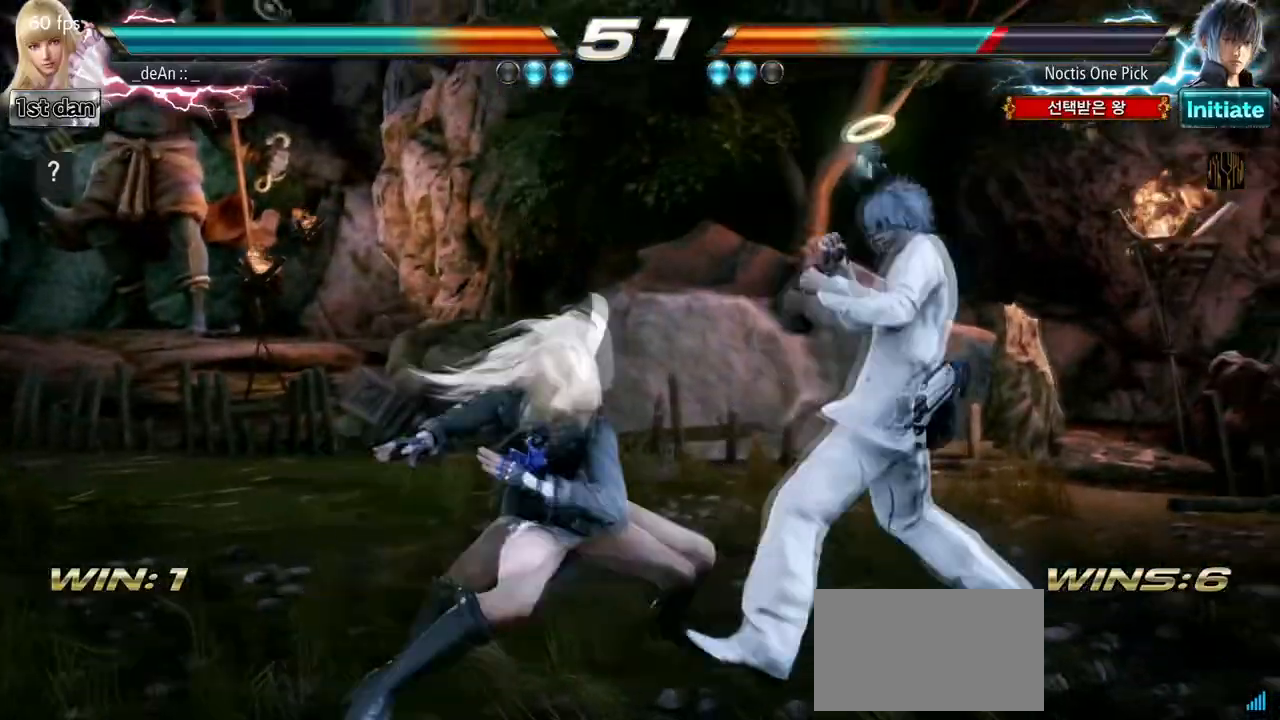
{"buttons": ["CIRCLE"], "left_stick": "center", "events": [[50, "CIRCLE", "down"], [167, "CIRCLE", "up"], [200, "CIRCLE", "down"], [433, "CIRCLE", "up"], [450, "CIRCLE", "down"]]}
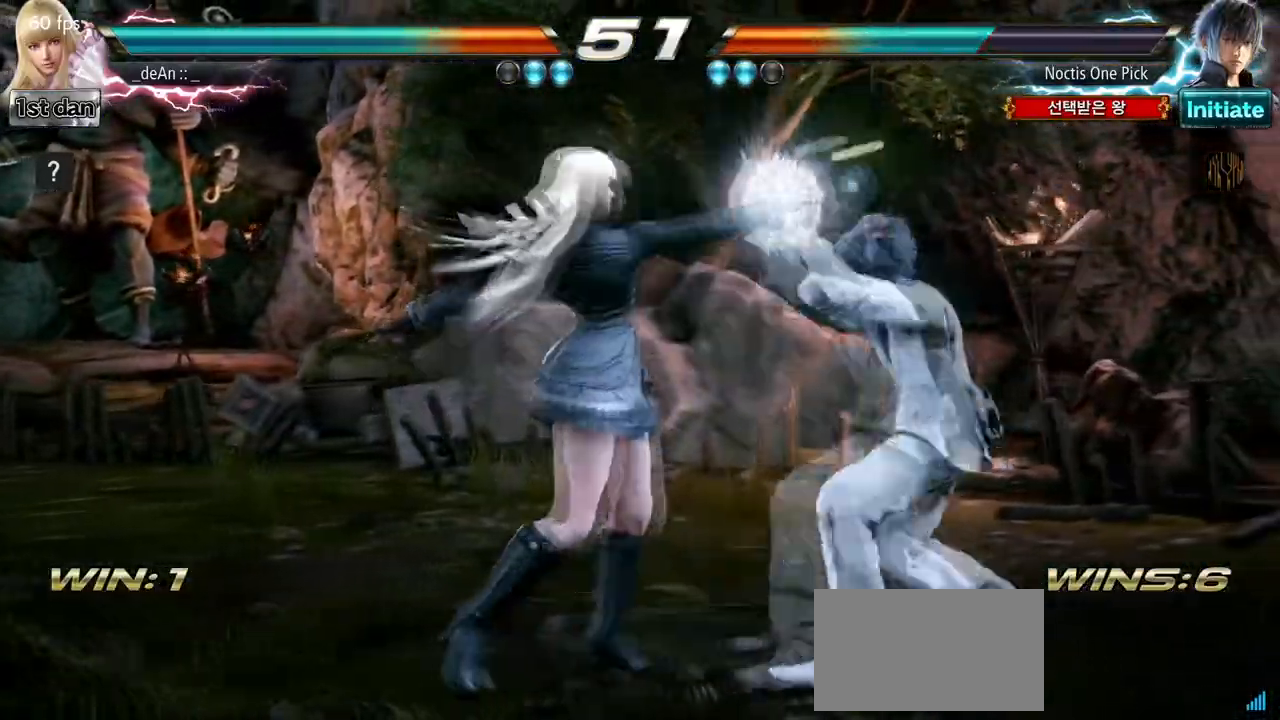
{"buttons": [], "left_stick": "left", "events": [[217, "CIRCLE", "up"], [250, "CIRCLE", "down"], [450, "CIRCLE", "up"], [450, "left_stick", "left"]]}
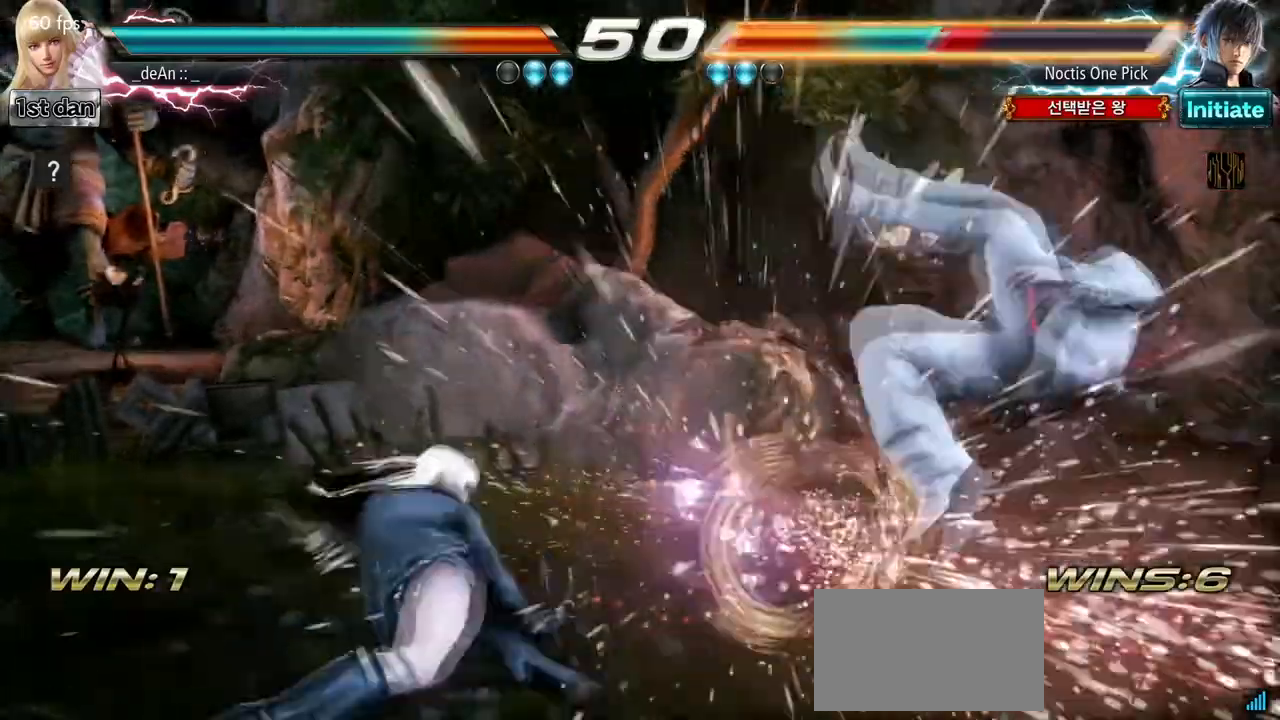
{"buttons": [], "left_stick": "right", "events": [[217, "left_stick", "center"], [350, "left_stick", "right"], [433, "left_stick", "center"], [500, "left_stick", "right"]]}
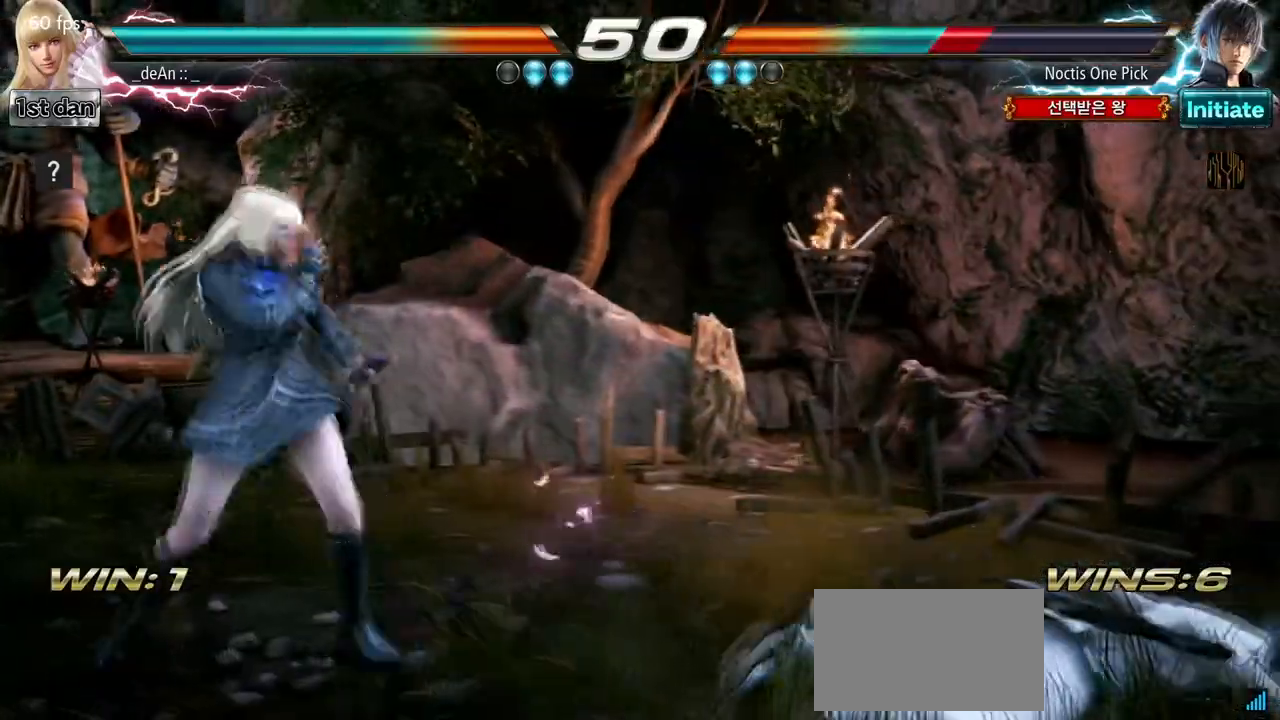
{"buttons": [], "left_stick": "up-right", "events": [[300, "left_stick", "up-right"], [367, "CROSS", "down"], [500, "CROSS", "up"]]}